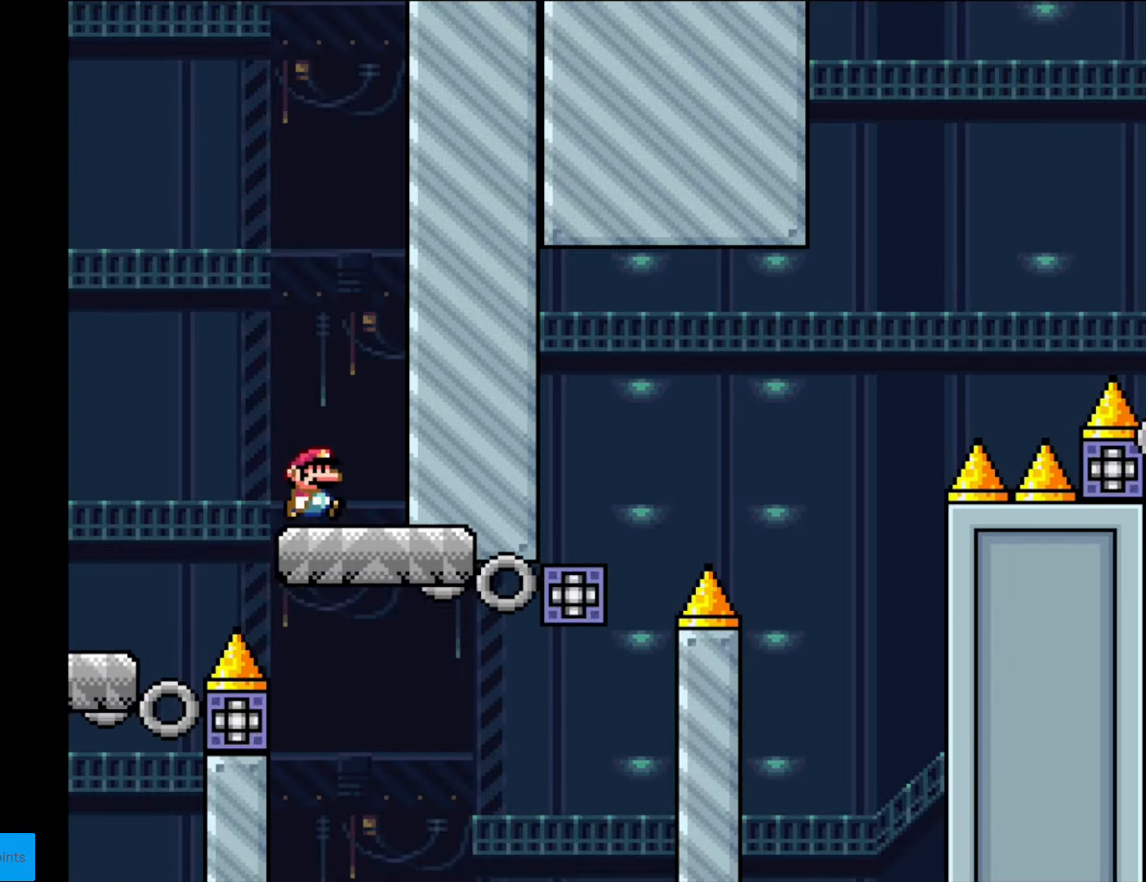
Gameplay with a controller (Nintendo layout); each line is a JSON object with the inputs held at the frame after it. "events" lists button and stick changes between this image and that frame as [ms after this image, input, new state], when the widget could be followed in between. Not read: L3 R3.
{"buttons": ["B", "Y", "DPAD_RIGHT"], "events": [[18, "DPAD_RIGHT", "down"], [52, "Y", "down"], [157, "DPAD_RIGHT", "up"], [455, "DPAD_RIGHT", "down"], [490, "B", "down"]]}
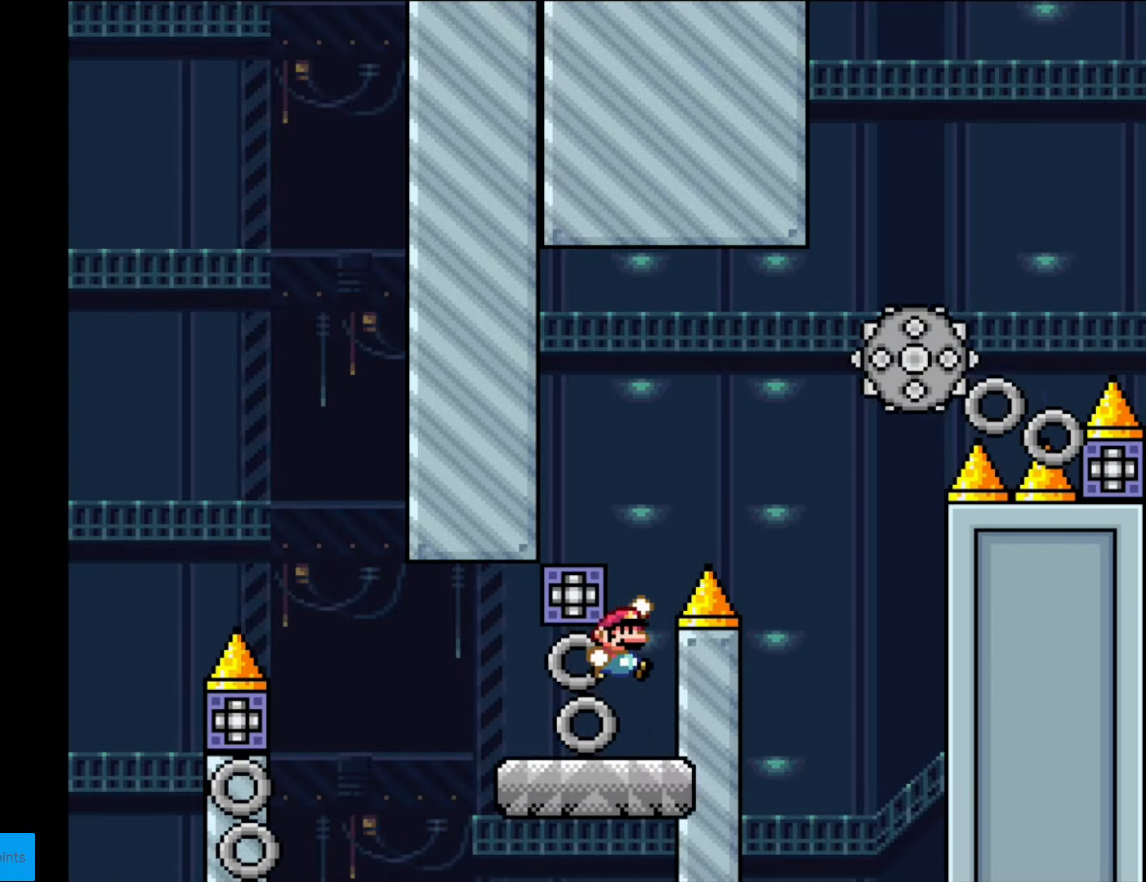
{"buttons": ["X"], "events": [[298, "B", "up"], [333, "Y", "up"], [350, "DPAD_RIGHT", "up"], [350, "X", "down"]]}
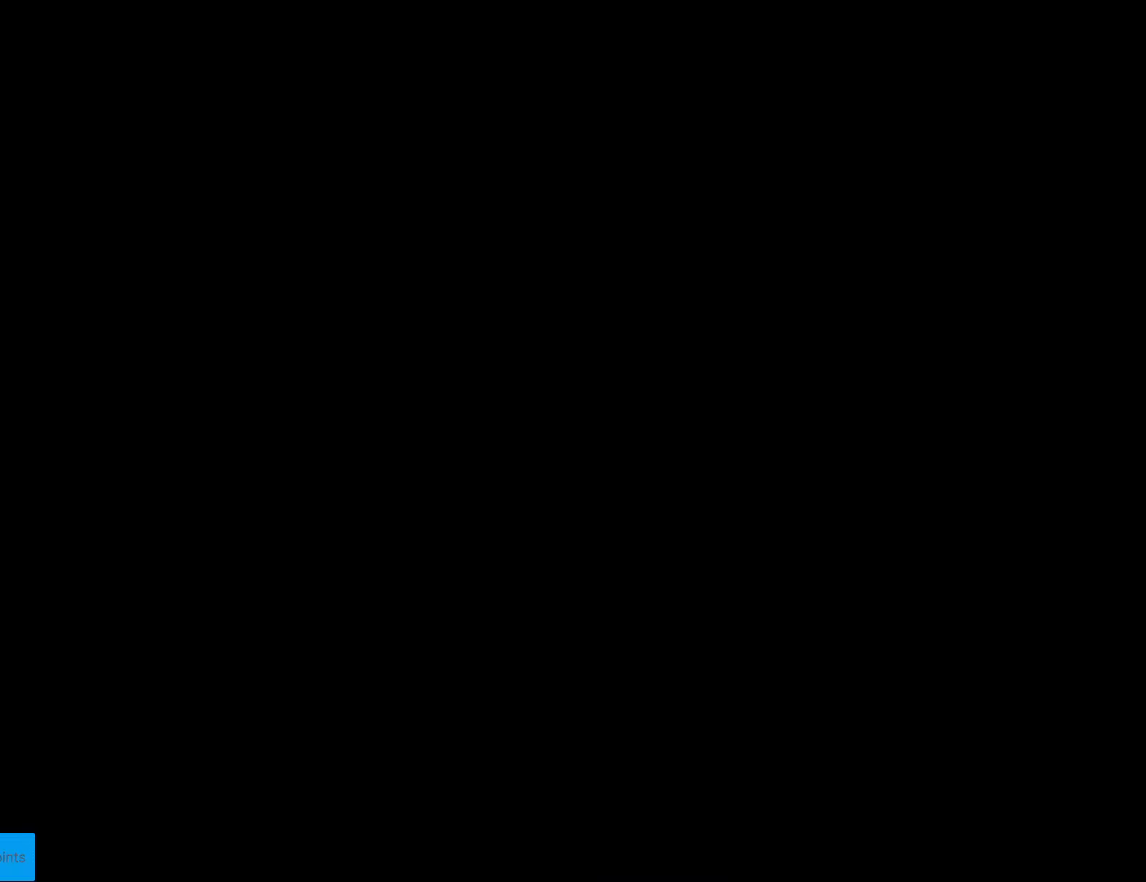
{"buttons": ["Y"], "events": [[69, "X", "up"], [489, "Y", "down"]]}
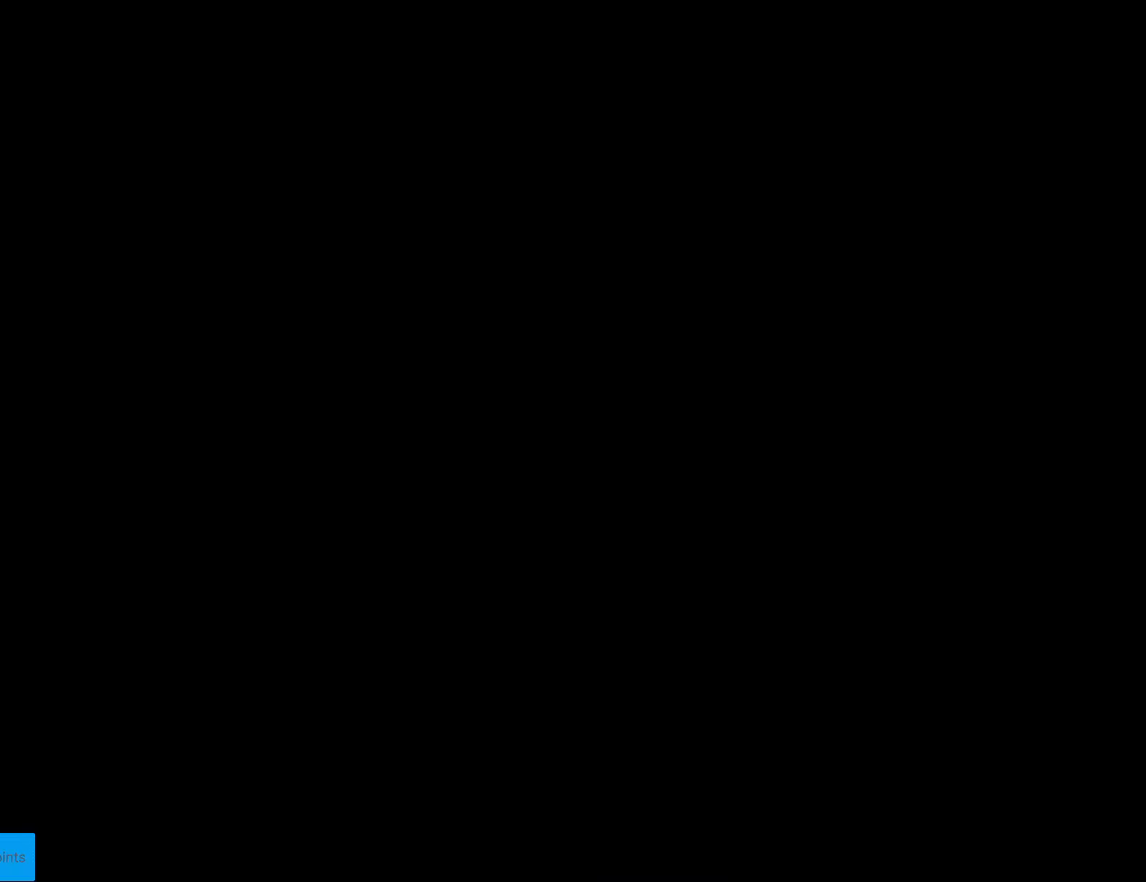
{"buttons": ["B", "Y", "DPAD_RIGHT"], "events": [[18, "DPAD_RIGHT", "down"], [35, "B", "down"]]}
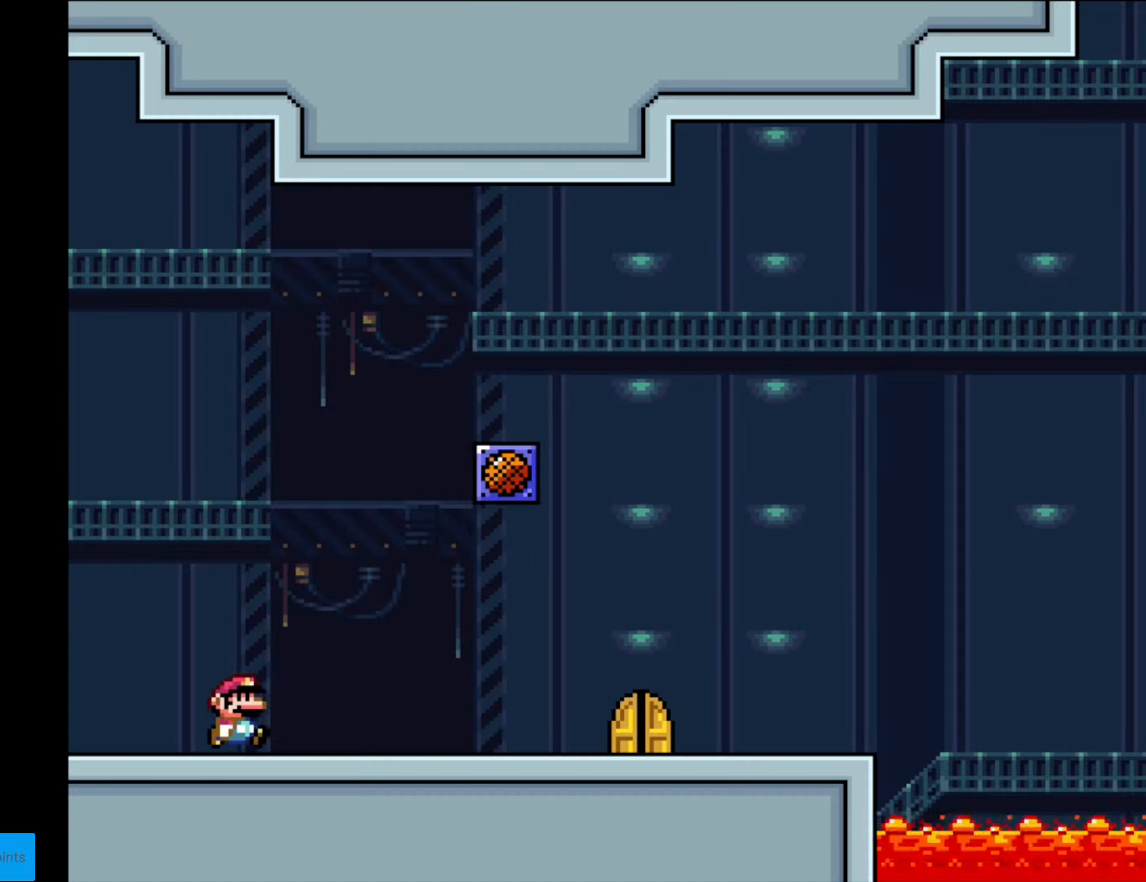
{"buttons": ["B", "Y", "DPAD_RIGHT"], "events": []}
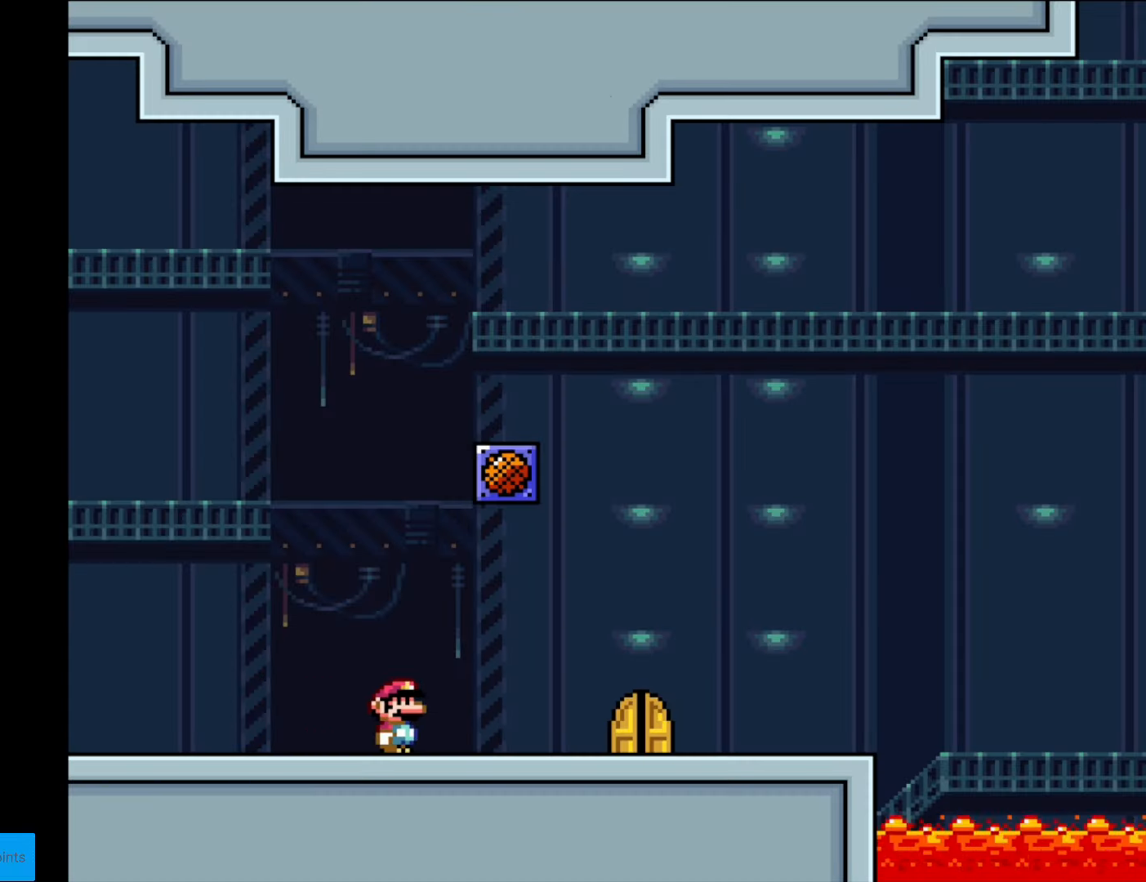
{"buttons": ["DPAD_UP"], "events": [[315, "B", "up"], [333, "DPAD_RIGHT", "up"], [368, "Y", "up"], [490, "DPAD_UP", "down"]]}
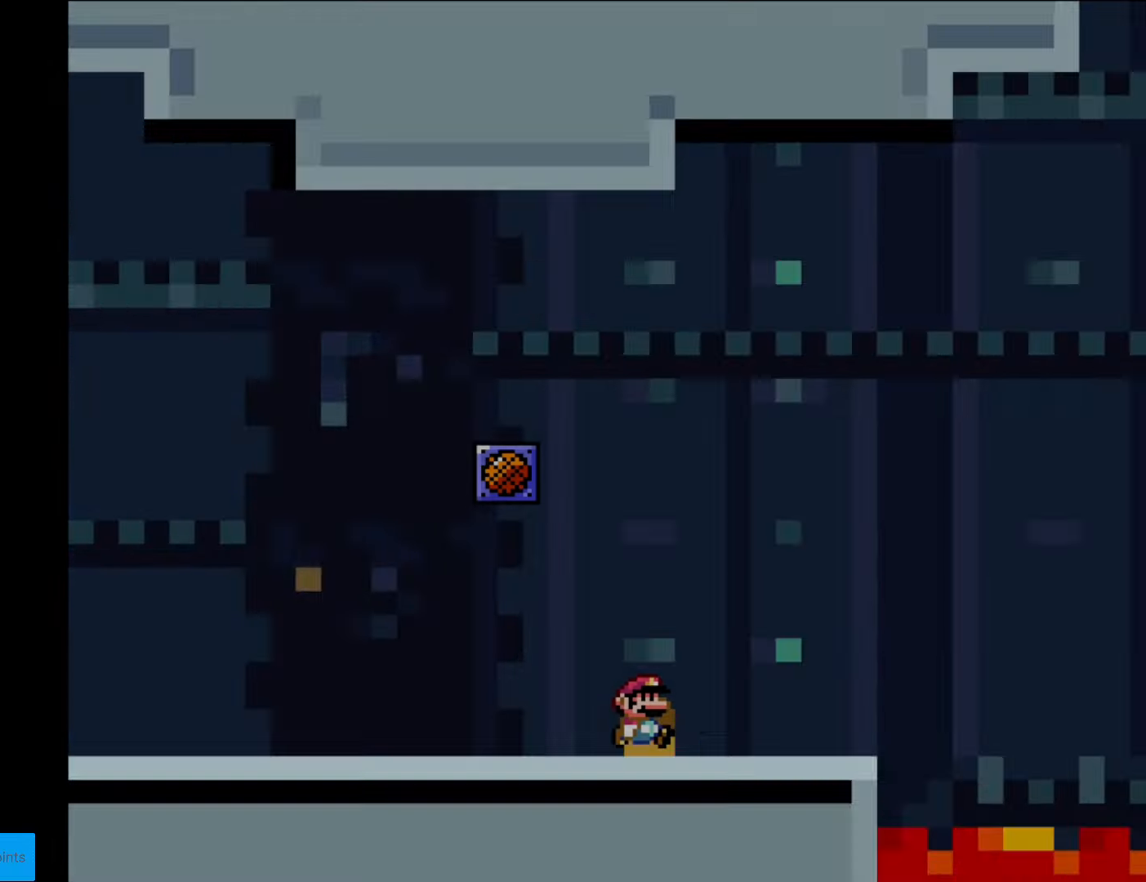
{"buttons": [], "events": [[122, "DPAD_UP", "up"]]}
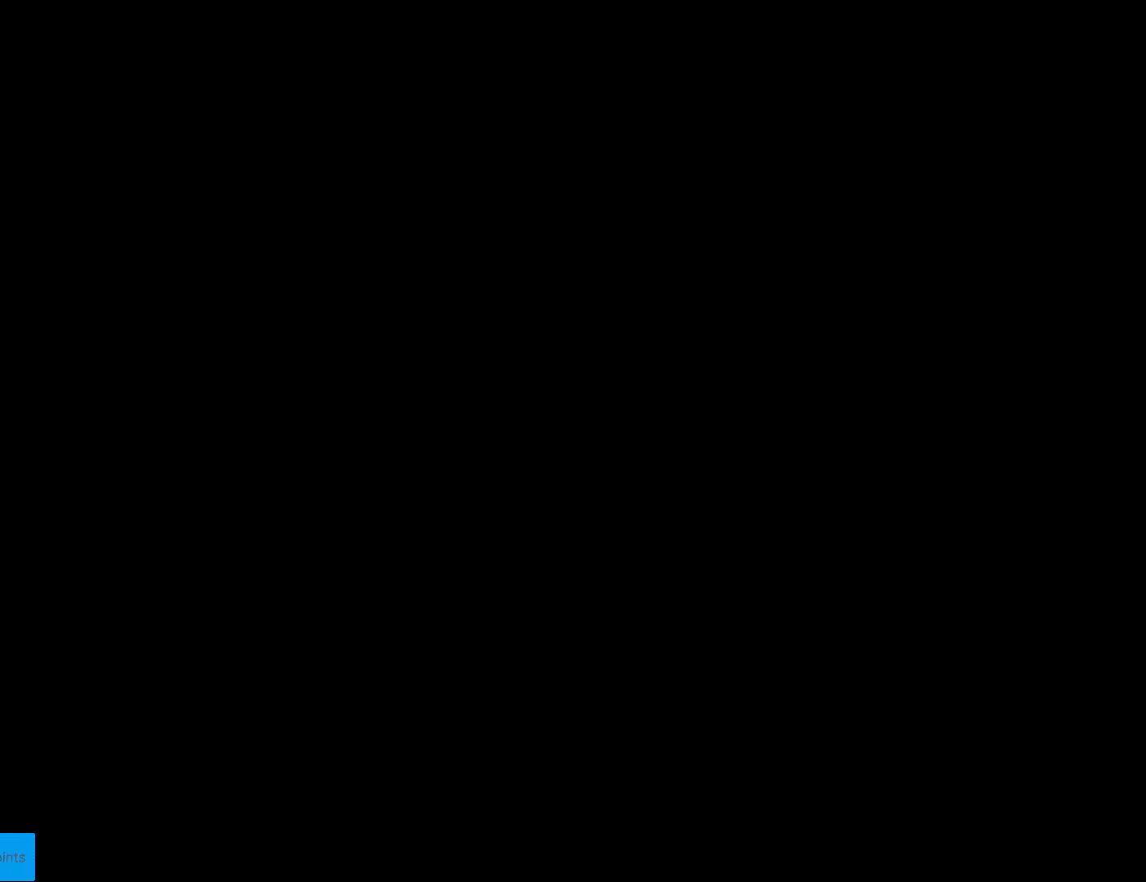
{"buttons": [], "events": []}
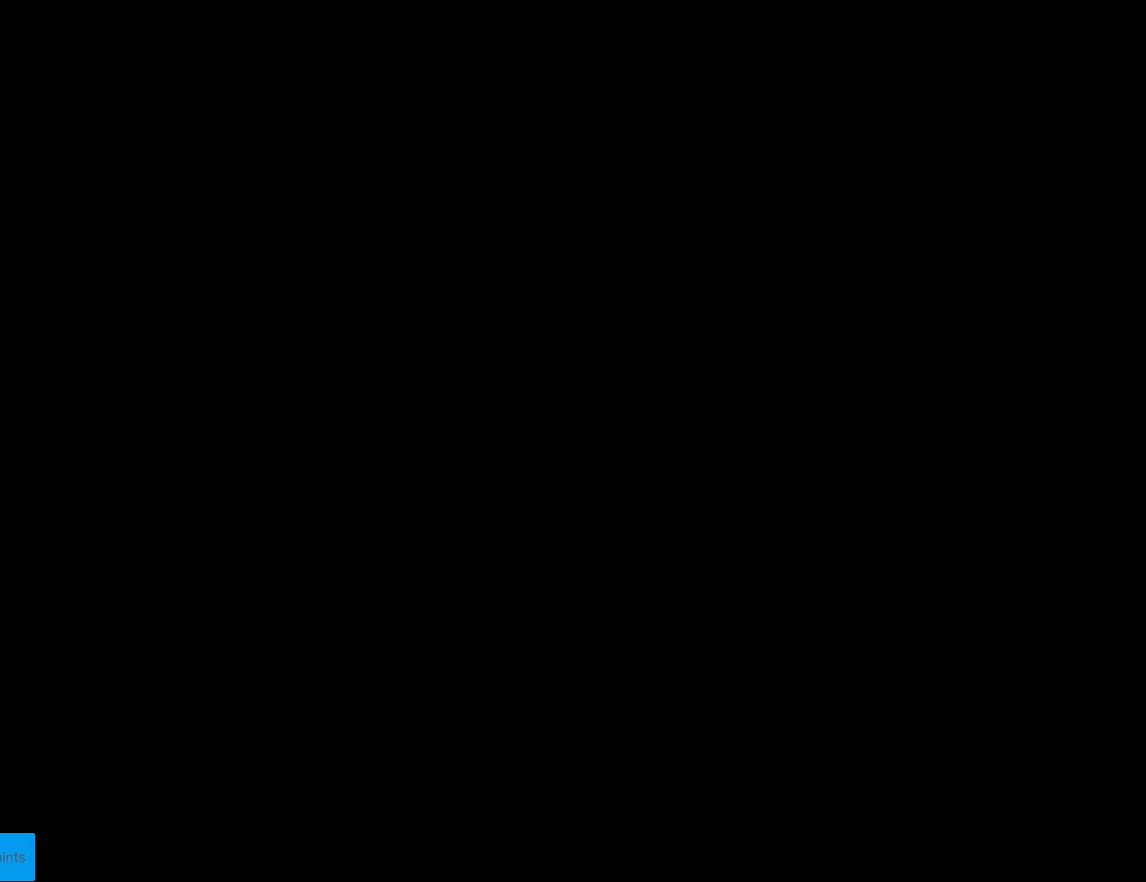
{"buttons": ["X", "DPAD_RIGHT"], "events": [[210, "DPAD_RIGHT", "down"], [420, "X", "down"]]}
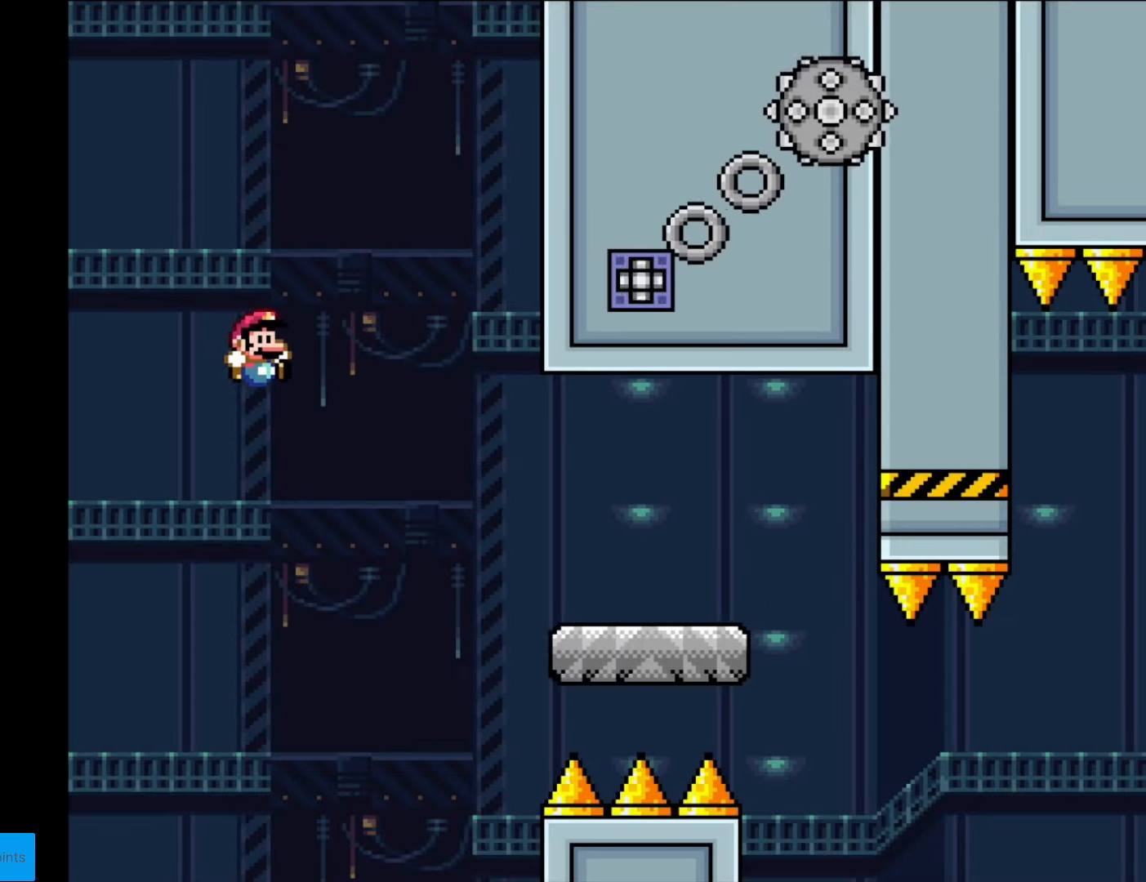
{"buttons": ["X", "DPAD_RIGHT"], "events": []}
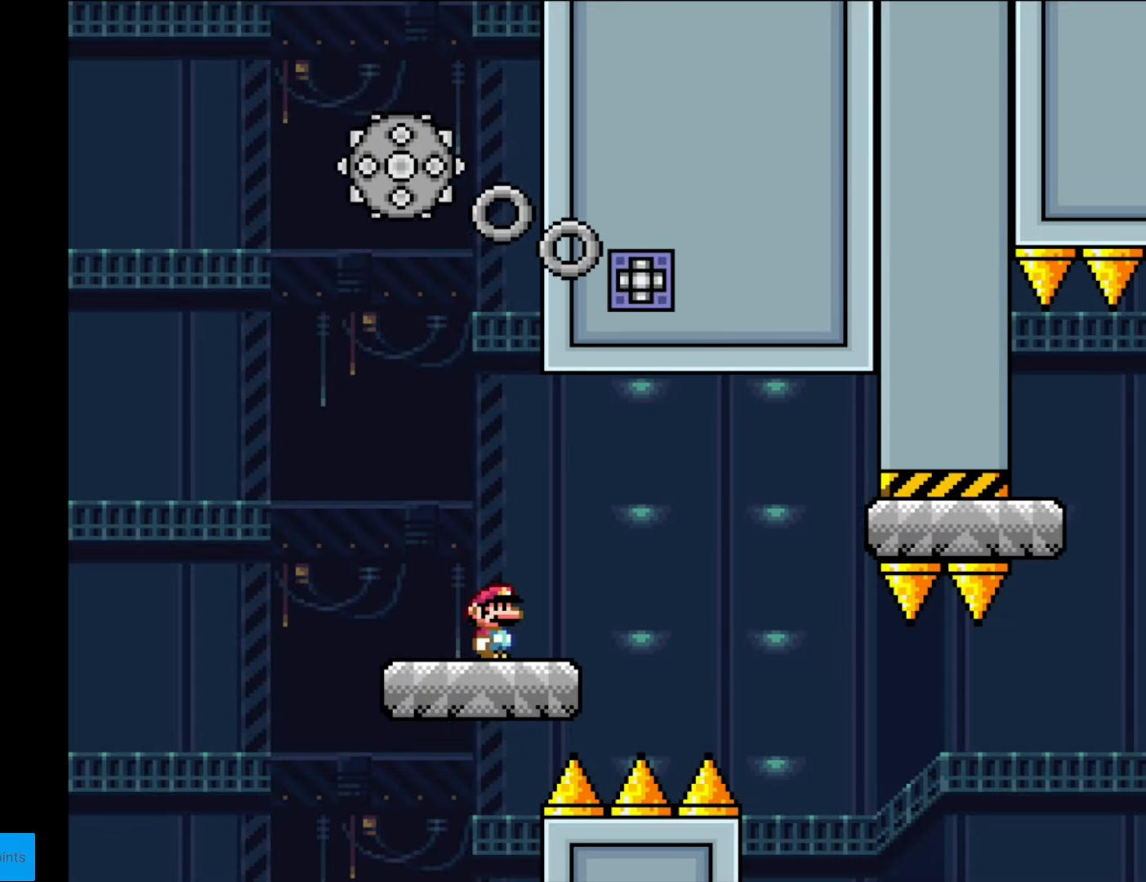
{"buttons": ["X", "DPAD_RIGHT"], "events": [[70, "A", "down"], [158, "A", "up"]]}
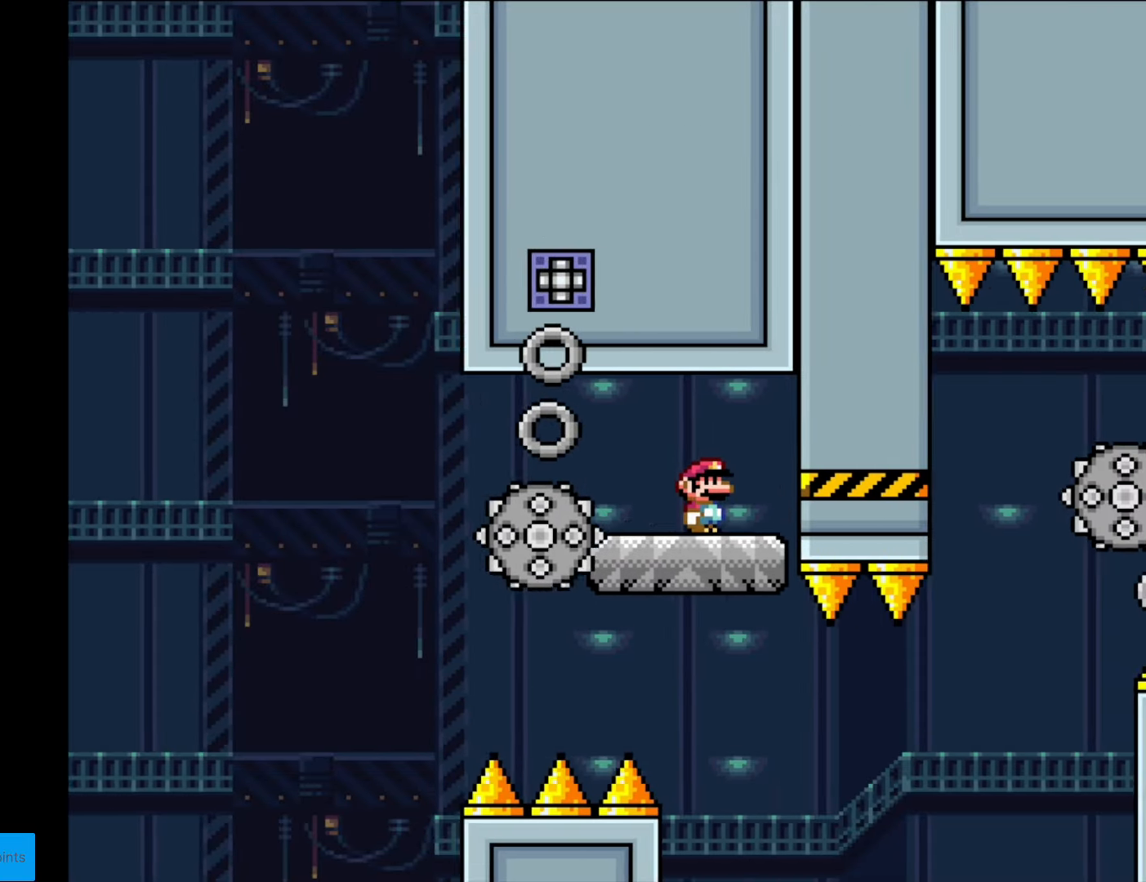
{"buttons": ["X", "DPAD_RIGHT"], "events": [[122, "DPAD_RIGHT", "up"], [157, "DPAD_LEFT", "down"], [280, "DPAD_LEFT", "up"], [490, "DPAD_RIGHT", "down"]]}
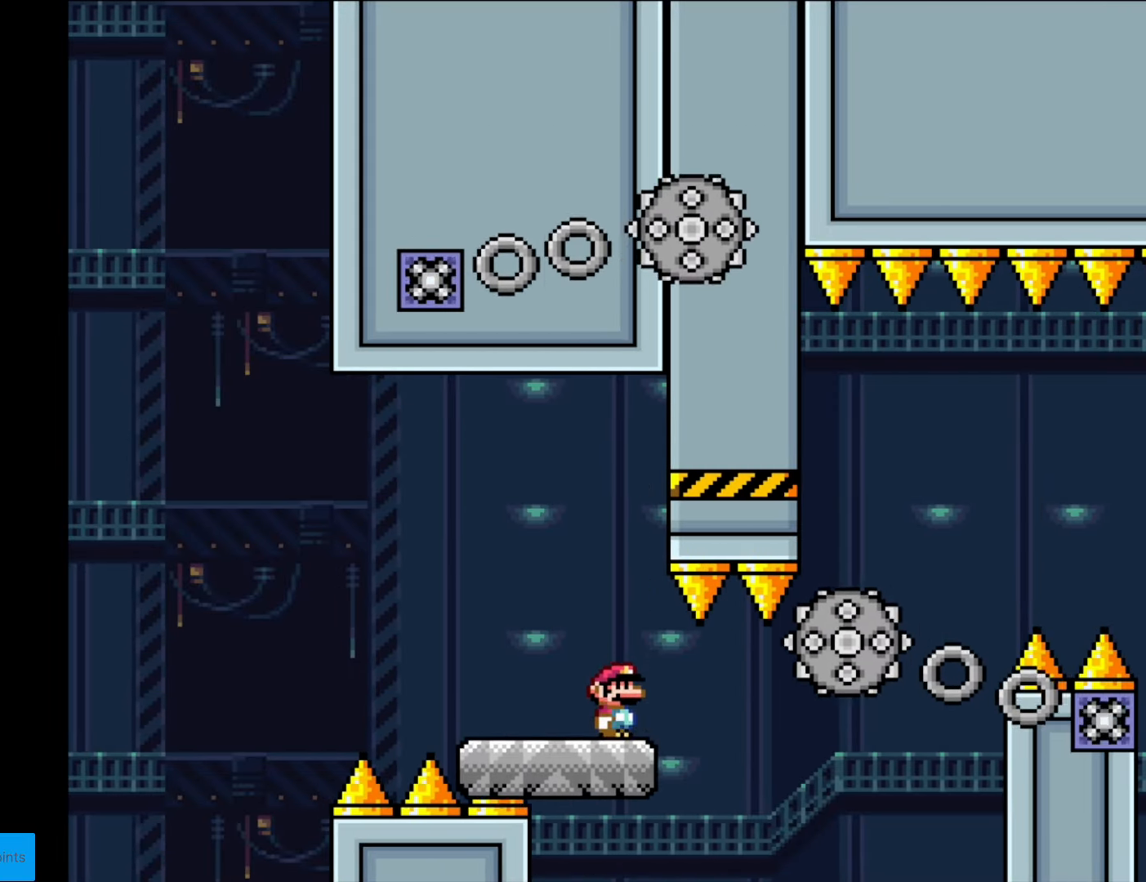
{"buttons": ["X", "DPAD_RIGHT"], "events": [[209, "A", "down"], [262, "A", "up"]]}
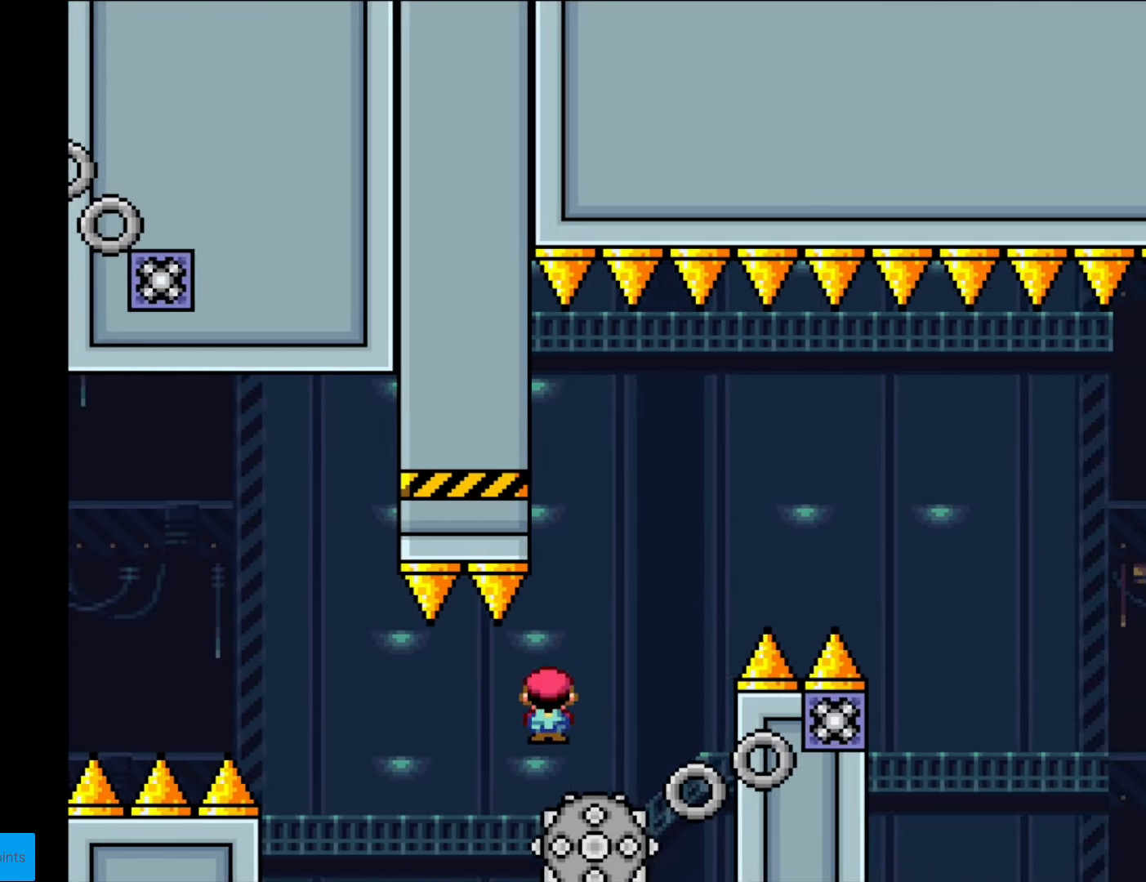
{"buttons": ["A", "X", "DPAD_RIGHT"], "events": [[52, "A", "down"], [87, "DPAD_RIGHT", "up"], [105, "DPAD_LEFT", "down"], [210, "DPAD_LEFT", "up"], [227, "DPAD_RIGHT", "down"]]}
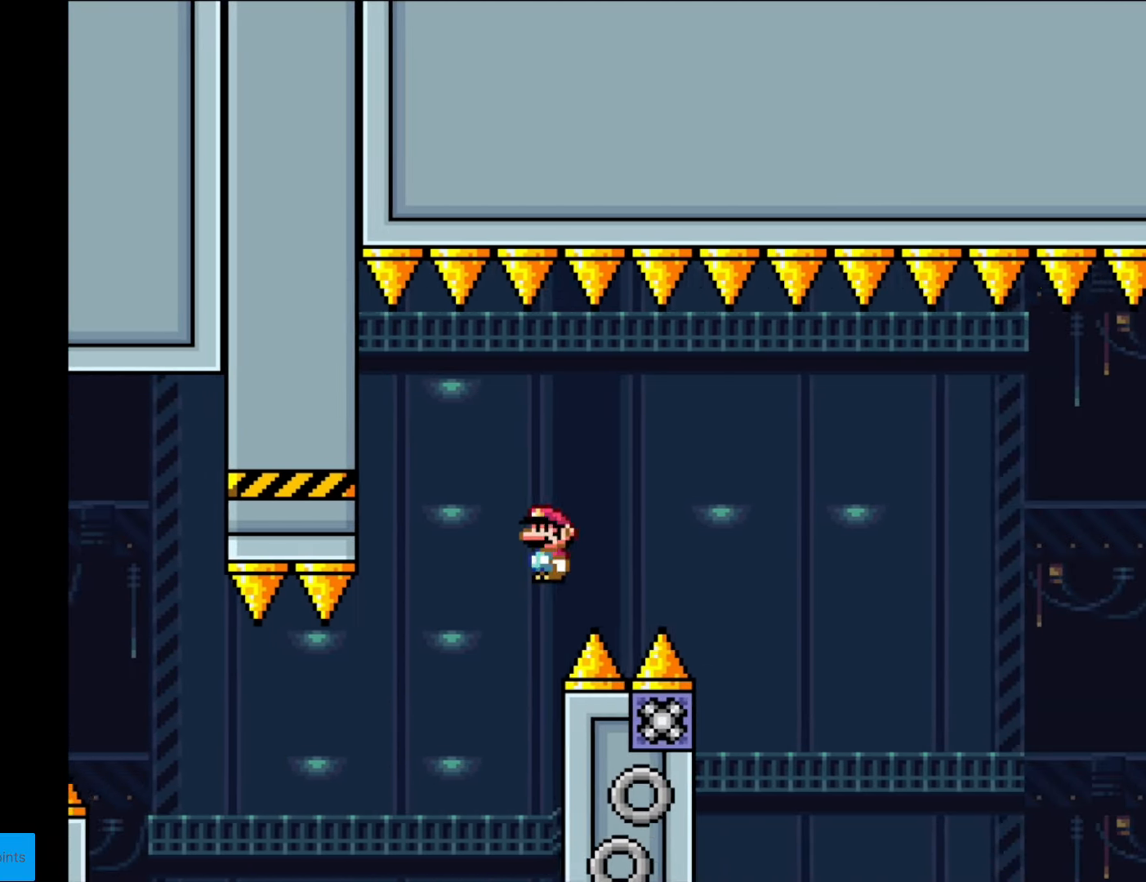
{"buttons": ["A", "X", "DPAD_RIGHT"], "events": [[385, "DPAD_RIGHT", "up"], [402, "DPAD_LEFT", "down"], [472, "DPAD_LEFT", "up"], [490, "DPAD_RIGHT", "down"]]}
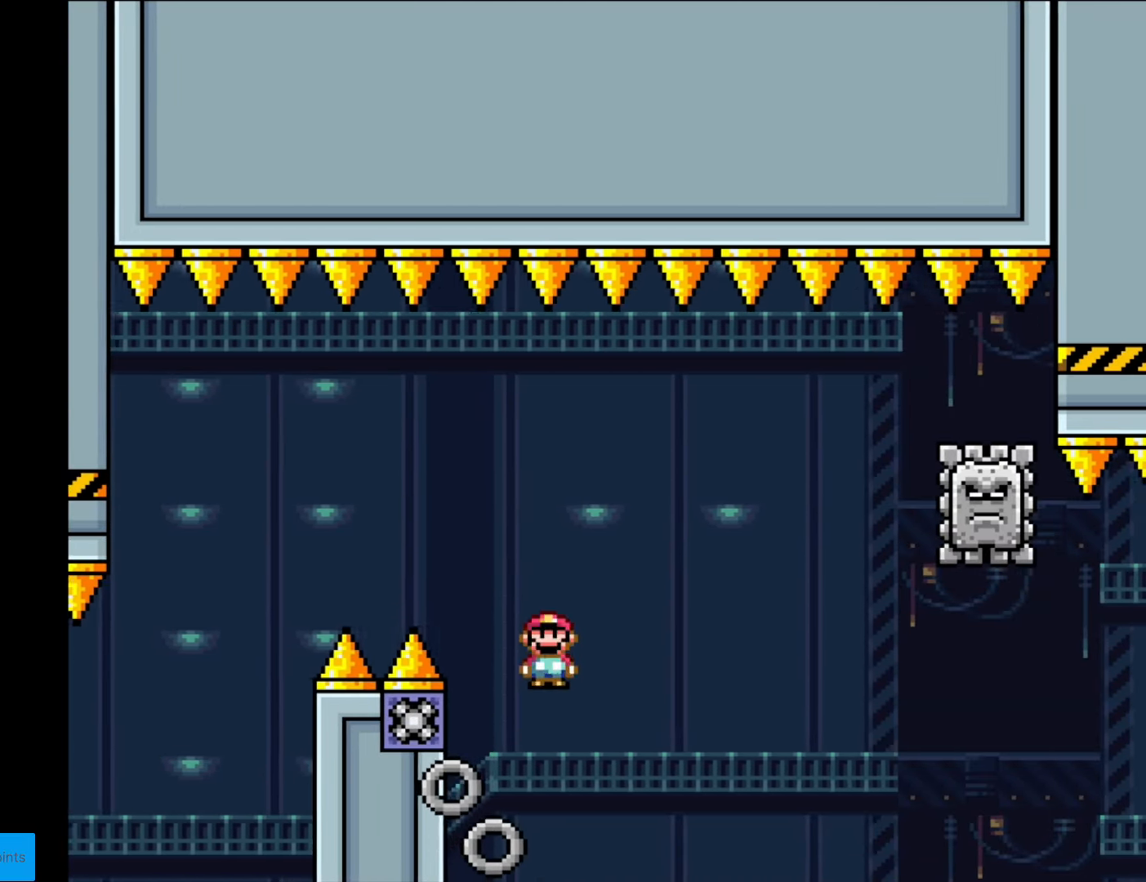
{"buttons": ["A", "X", "DPAD_RIGHT"], "events": []}
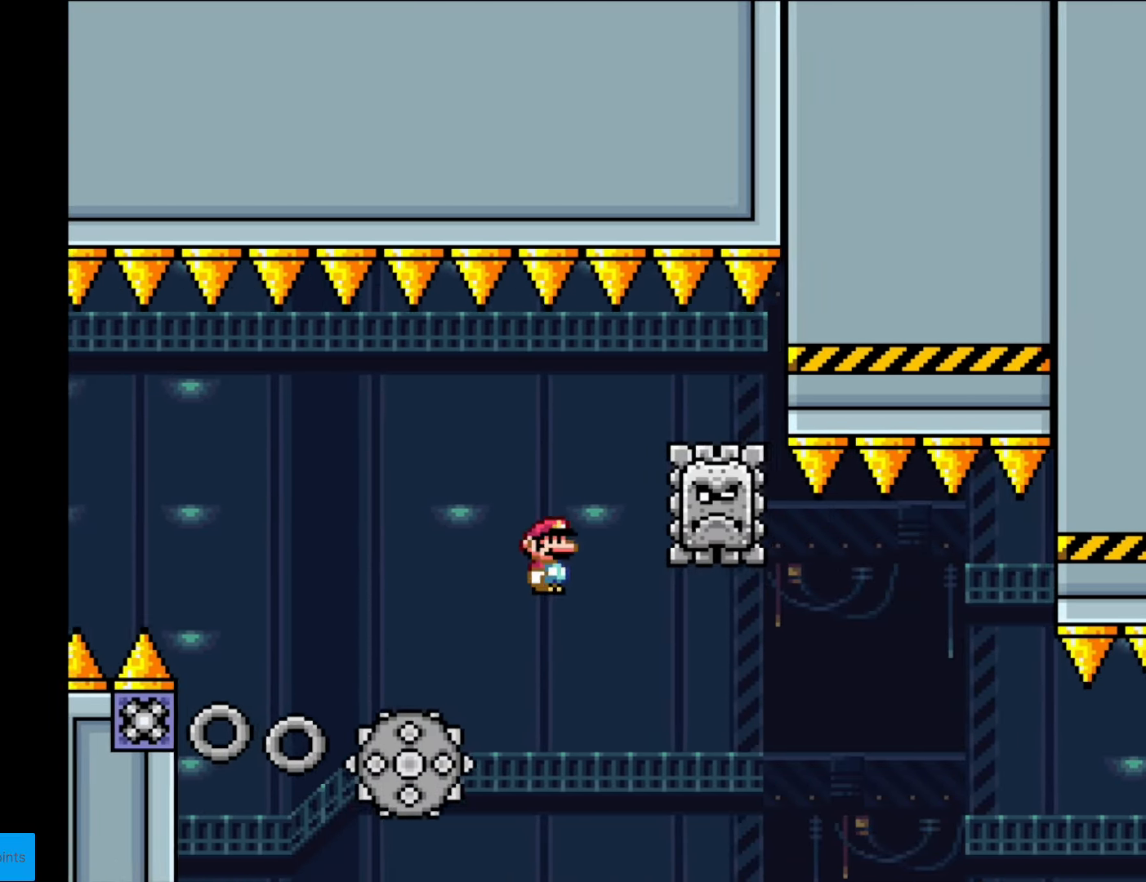
{"buttons": ["X", "DPAD_RIGHT"], "events": [[87, "DPAD_RIGHT", "up"], [87, "DPAD_UP", "down"], [105, "DPAD_LEFT", "down"], [105, "DPAD_UP", "up"], [280, "DPAD_LEFT", "up"], [332, "A", "up"], [367, "DPAD_RIGHT", "down"]]}
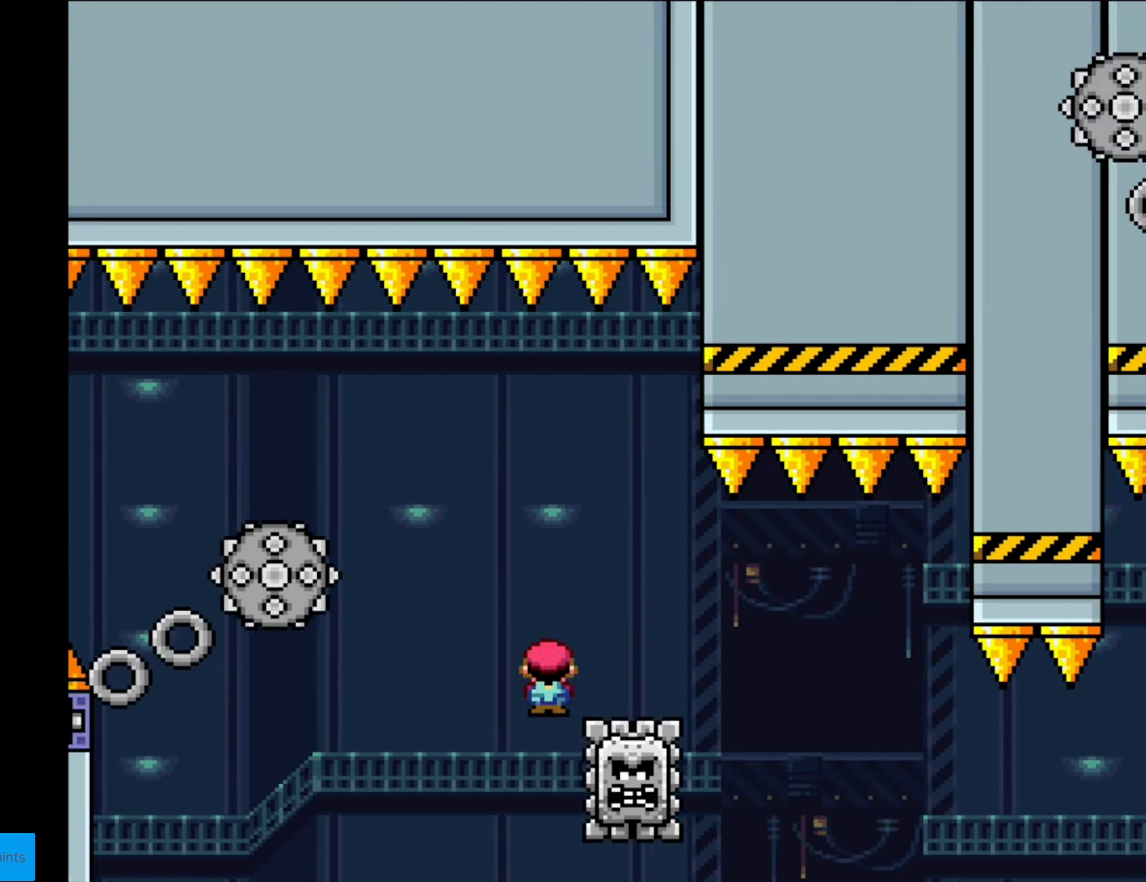
{"buttons": ["A", "X", "DPAD_RIGHT"], "events": [[70, "A", "down"], [210, "A", "up"], [420, "A", "down"]]}
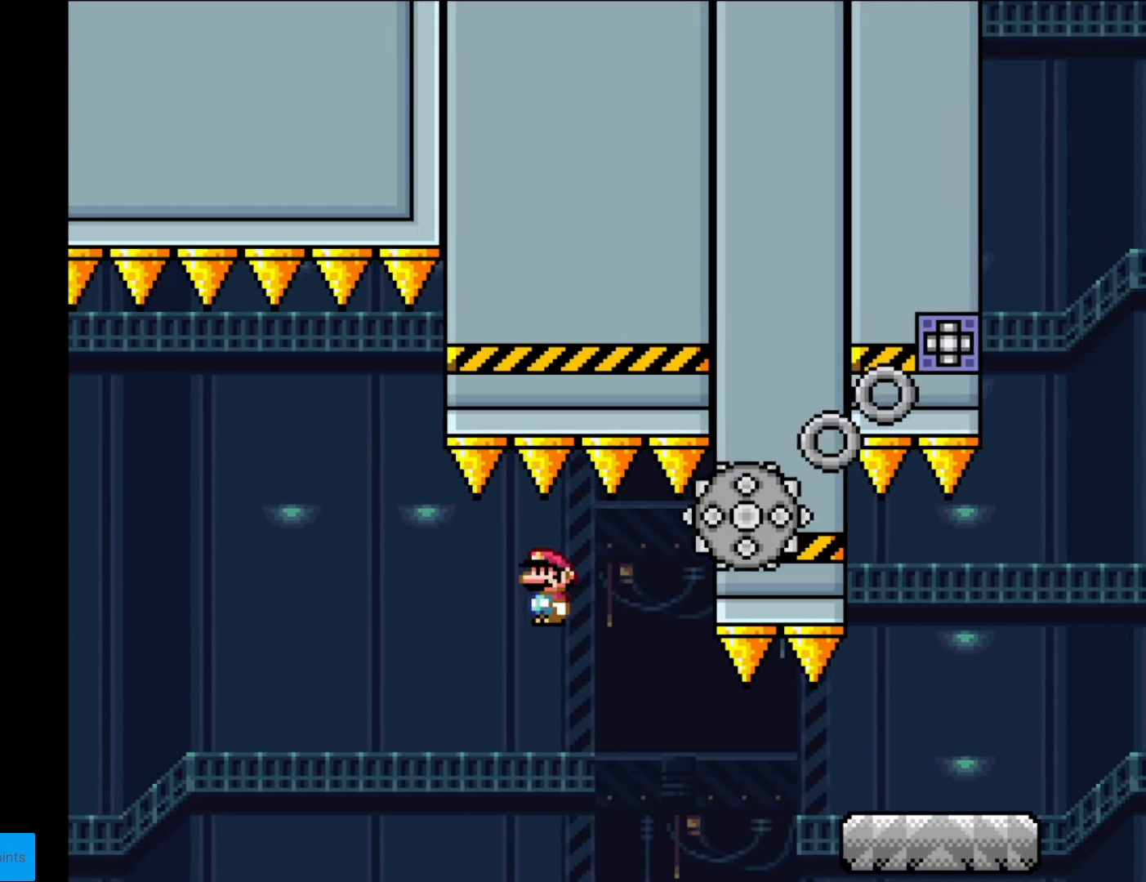
{"buttons": ["X", "DPAD_RIGHT"], "events": [[87, "A", "up"]]}
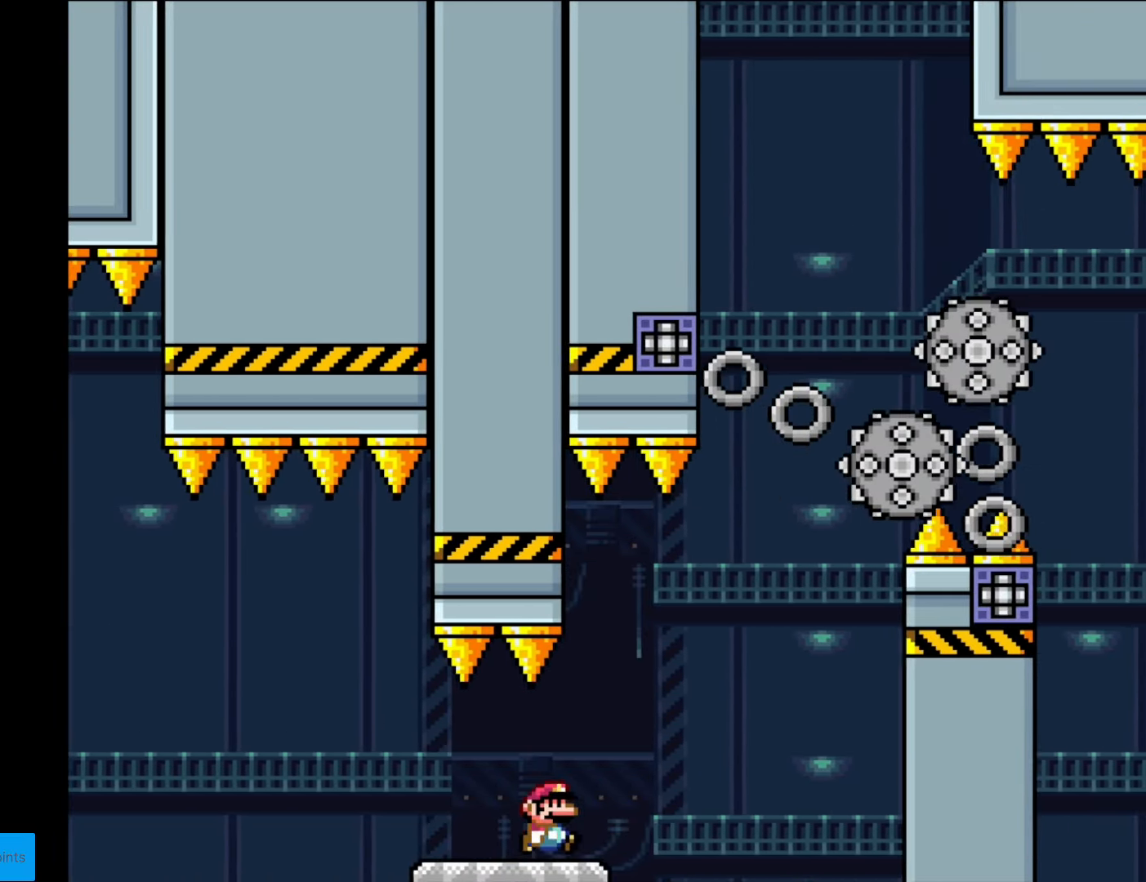
{"buttons": ["A", "X", "DPAD_LEFT"], "events": [[105, "A", "down"], [228, "A", "up"], [315, "A", "down"], [473, "DPAD_RIGHT", "up"], [490, "DPAD_LEFT", "down"]]}
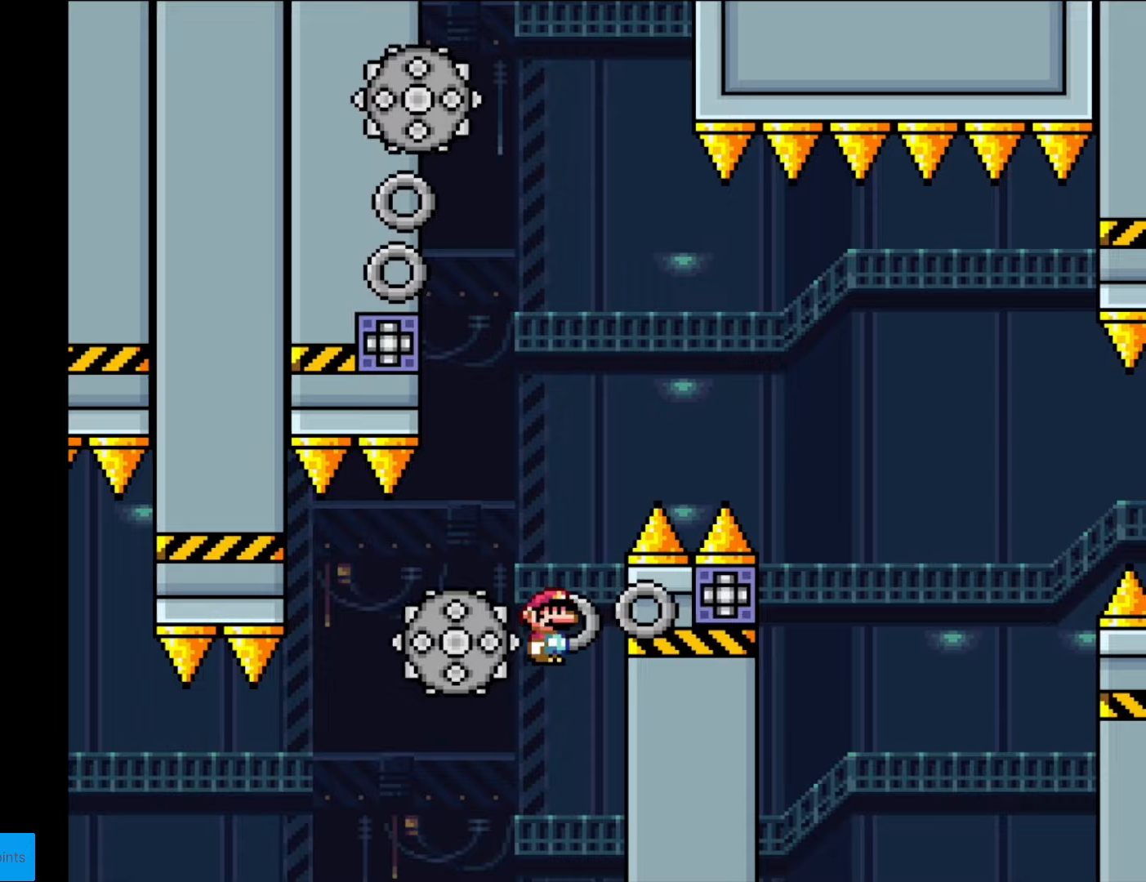
{"buttons": ["A", "X", "DPAD_LEFT"], "events": [[245, "DPAD_LEFT", "up"], [262, "DPAD_RIGHT", "down"], [420, "DPAD_RIGHT", "up"], [437, "DPAD_LEFT", "down"]]}
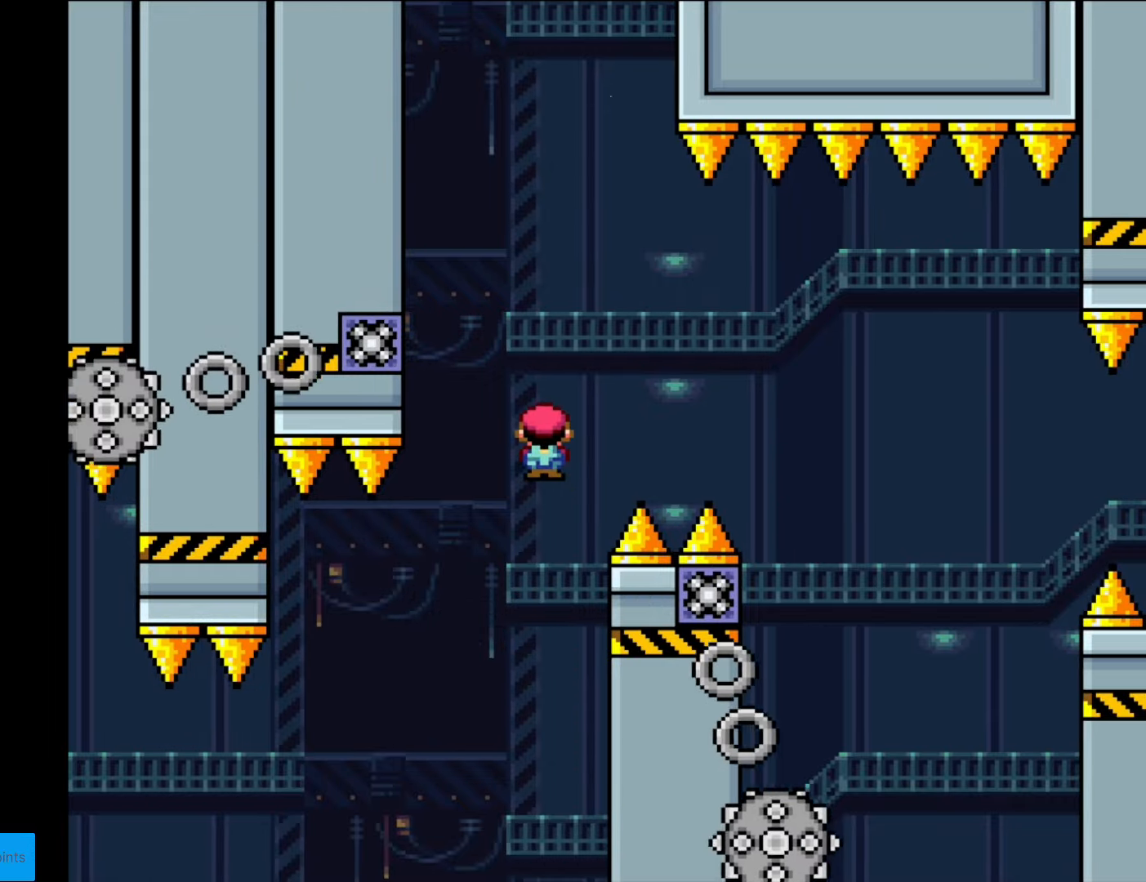
{"buttons": ["A", "X", "DPAD_RIGHT"], "events": [[88, "DPAD_LEFT", "up"], [193, "A", "up"], [315, "A", "down"], [333, "DPAD_RIGHT", "down"]]}
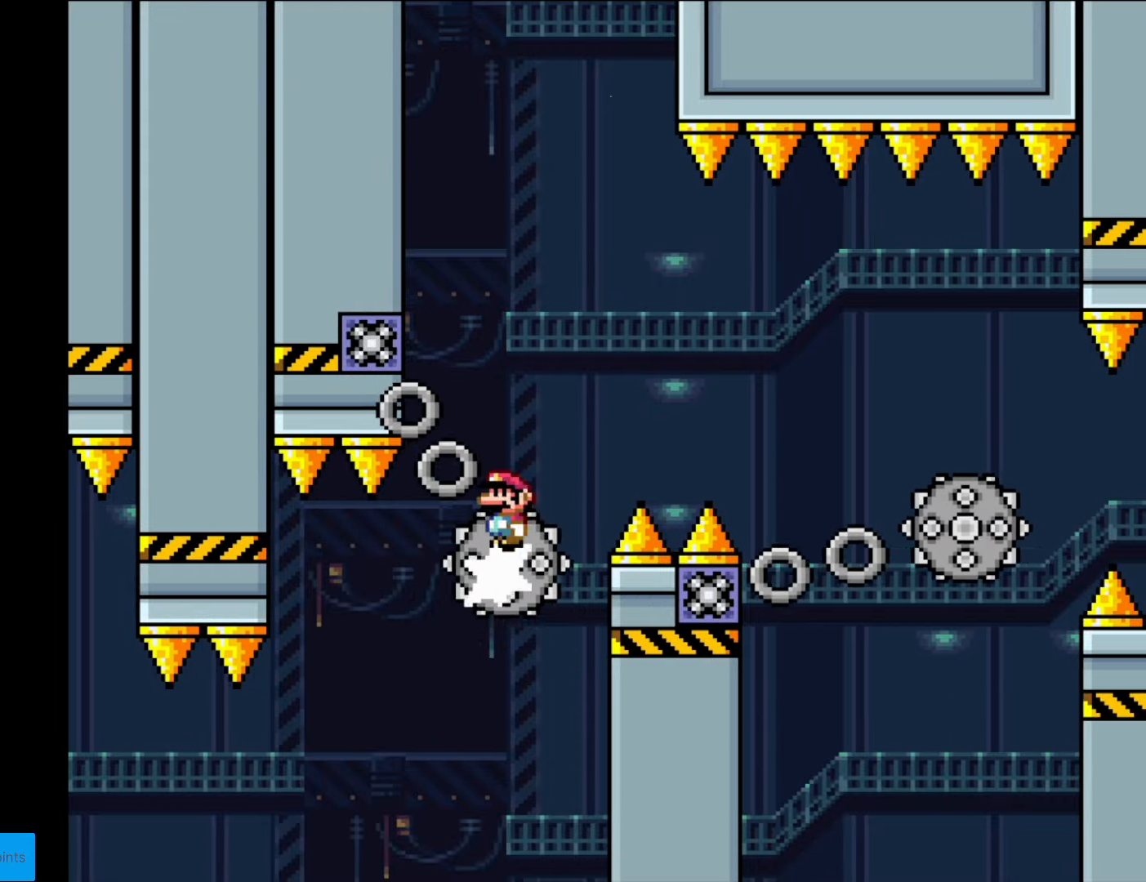
{"buttons": ["X", "DPAD_RIGHT"], "events": [[52, "DPAD_LEFT", "down"], [52, "DPAD_RIGHT", "up"], [192, "DPAD_LEFT", "up"], [280, "DPAD_RIGHT", "down"], [297, "A", "up"]]}
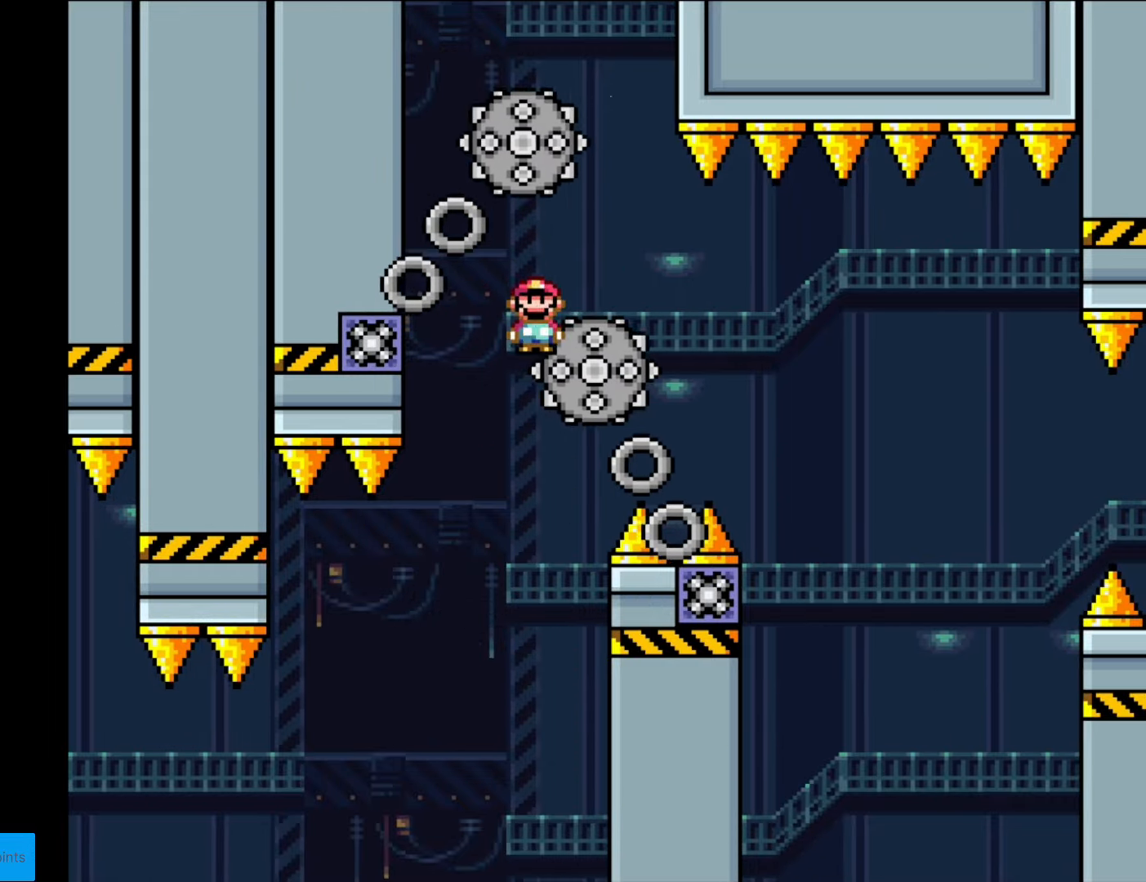
{"buttons": ["A", "X", "DPAD_LEFT"], "events": [[105, "A", "down"], [473, "DPAD_RIGHT", "up"], [490, "DPAD_LEFT", "down"]]}
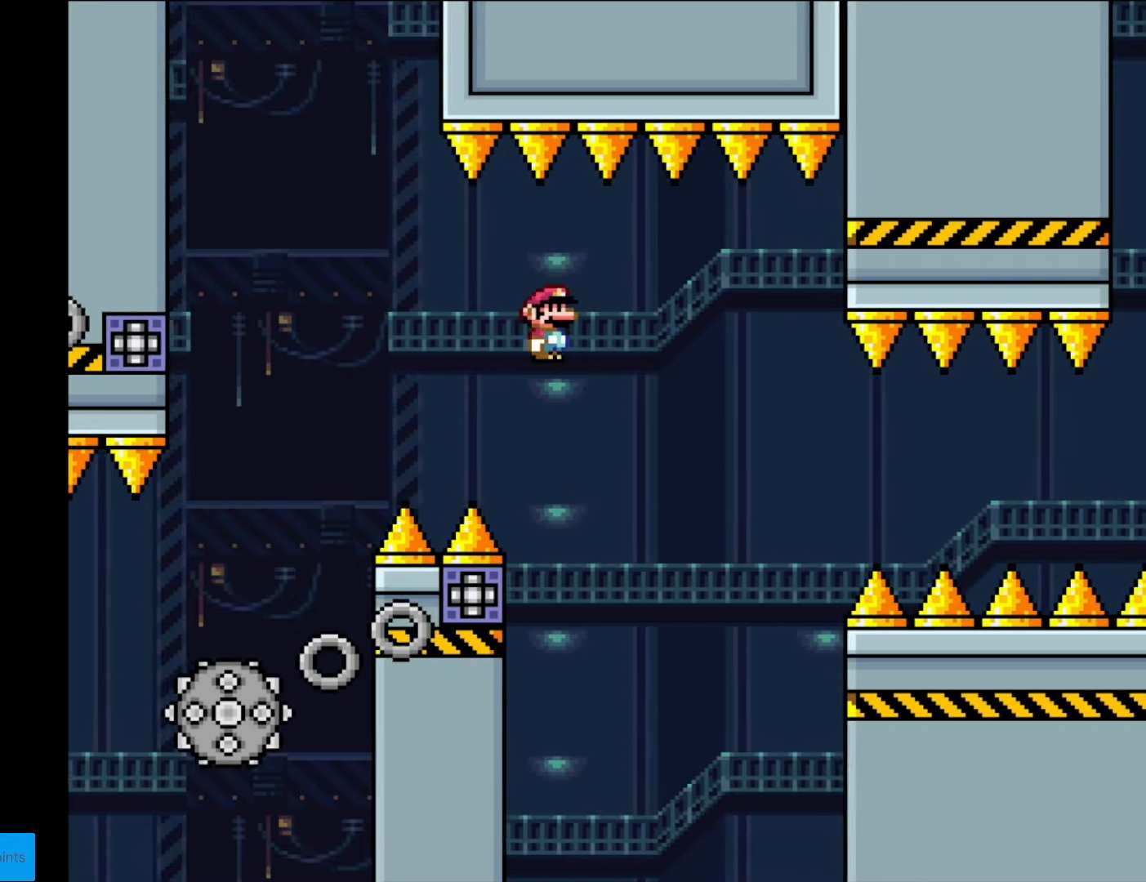
{"buttons": ["A", "X", "DPAD_RIGHT"], "events": [[210, "DPAD_LEFT", "up"], [245, "DPAD_RIGHT", "down"]]}
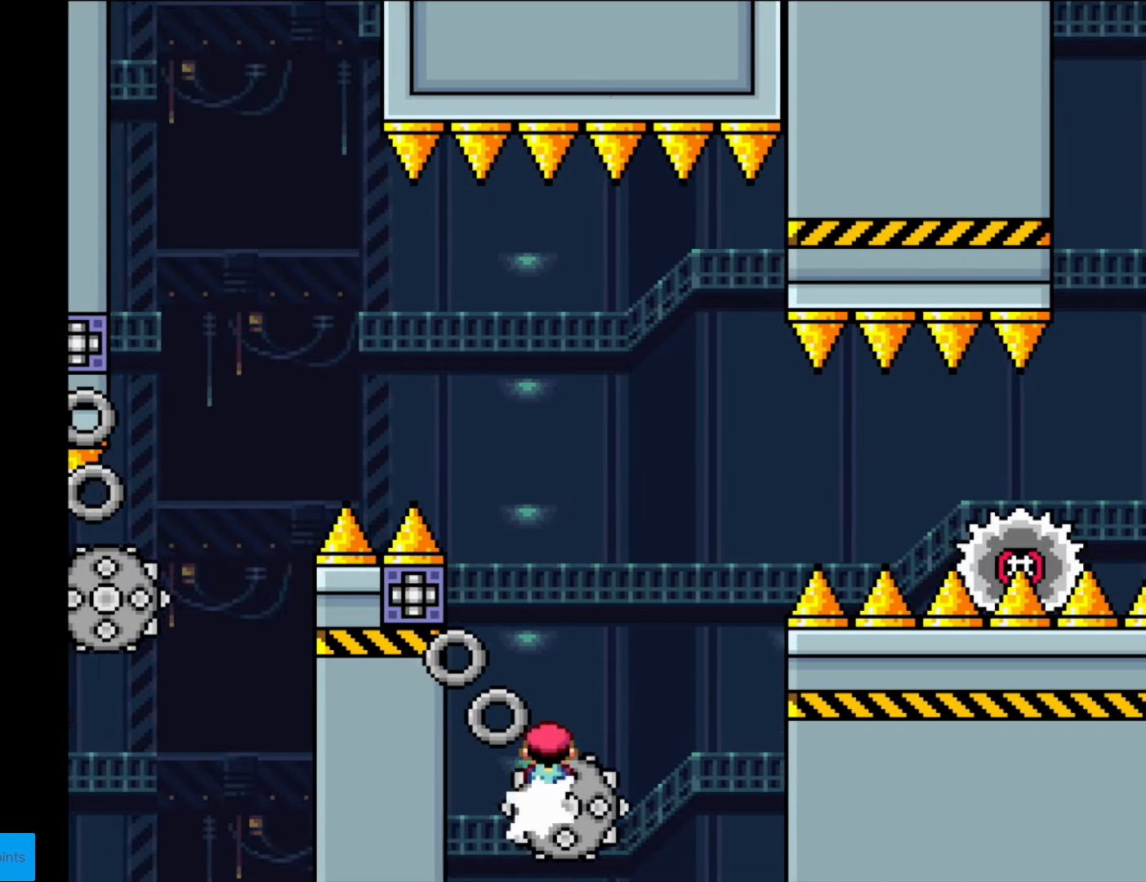
{"buttons": ["X", "DPAD_RIGHT"], "events": [[333, "A", "up"]]}
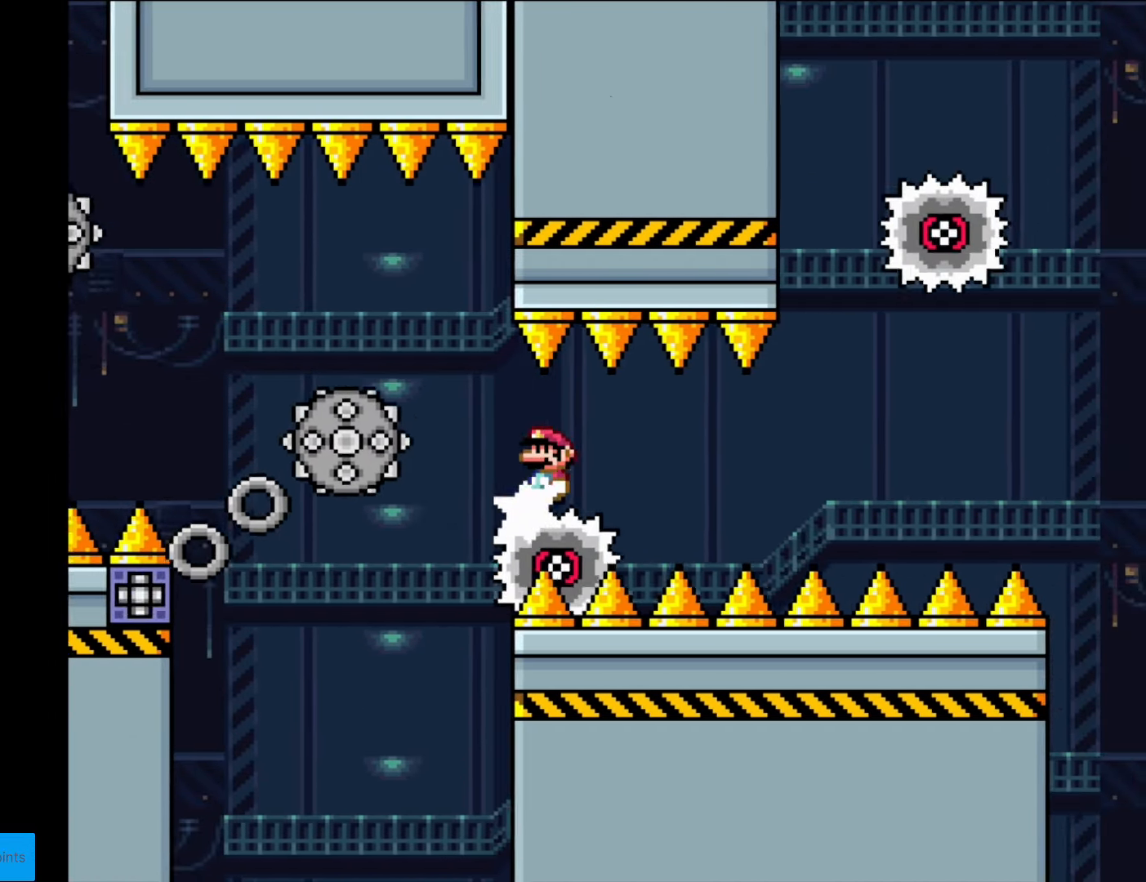
{"buttons": ["A", "X", "DPAD_RIGHT"], "events": [[52, "A", "down"], [279, "A", "up"], [332, "A", "down"]]}
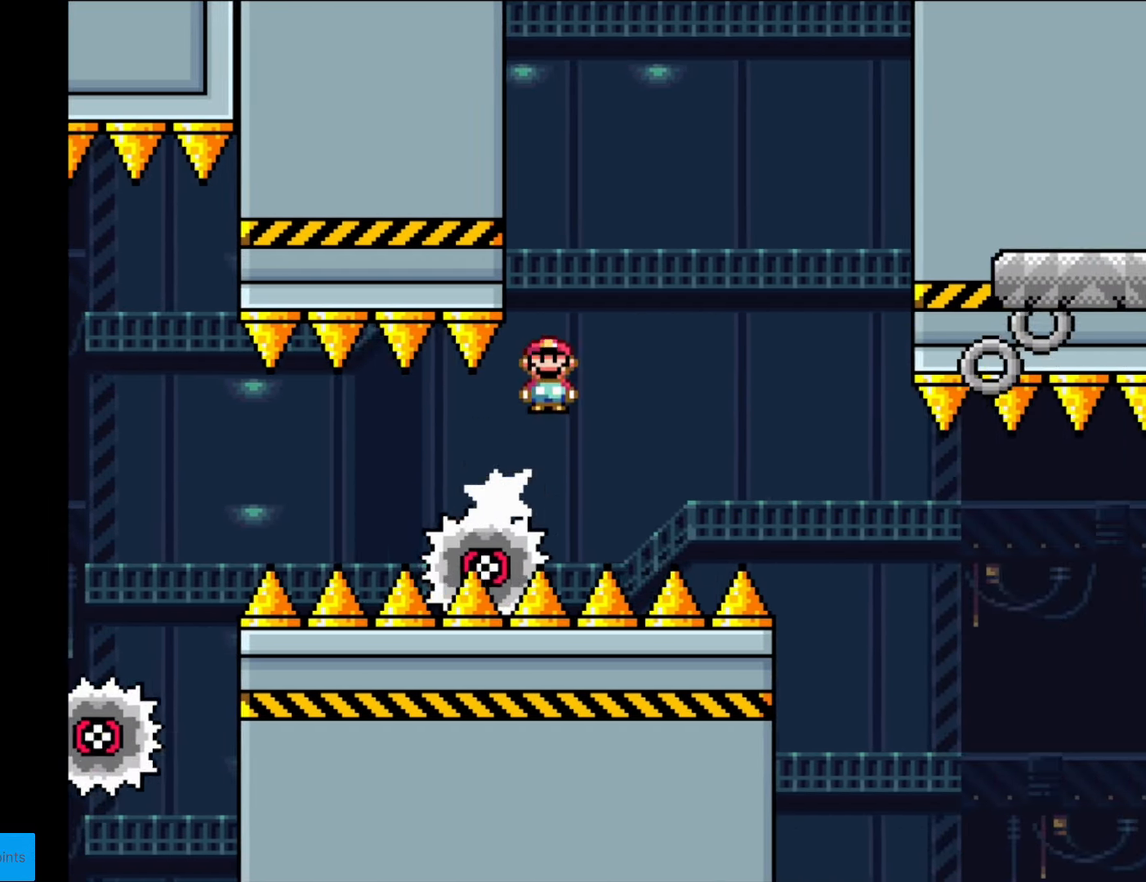
{"buttons": ["X", "DPAD_RIGHT"], "events": [[105, "A", "up"], [193, "A", "down"], [385, "A", "up"]]}
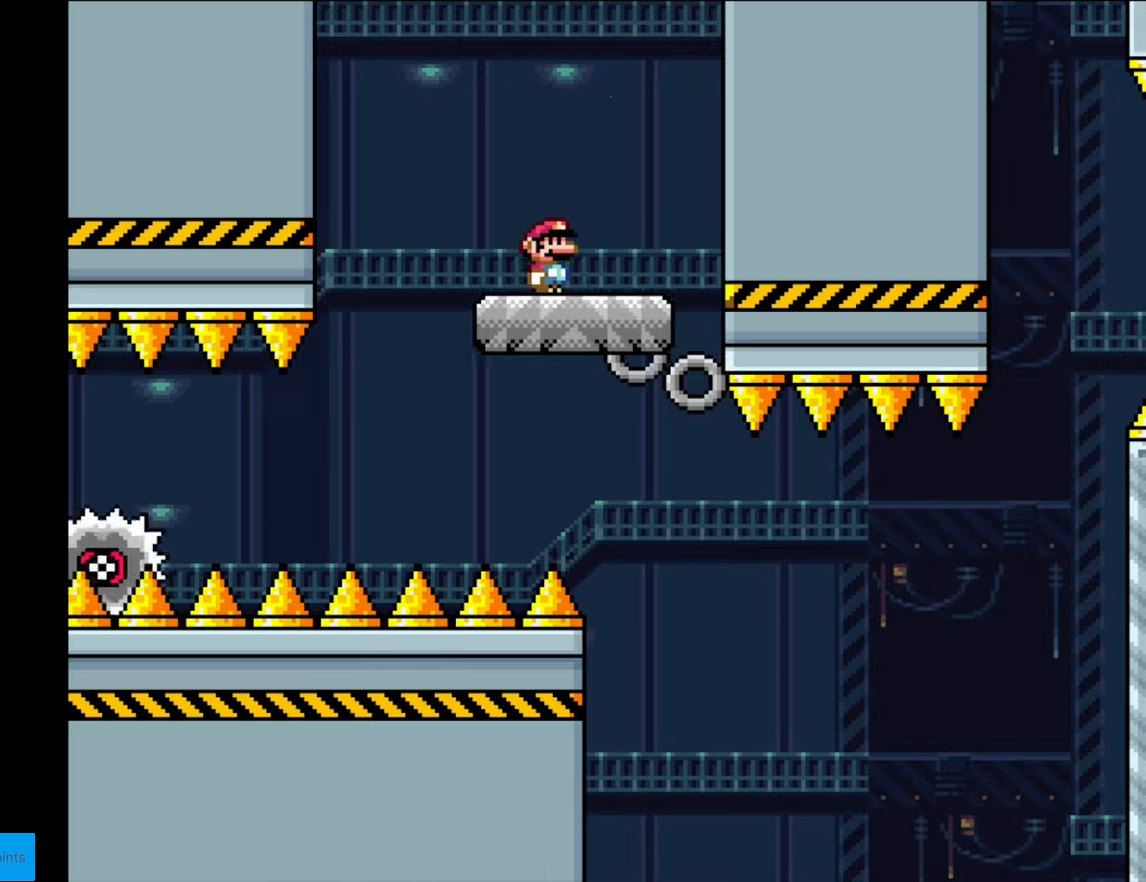
{"buttons": ["Y"], "events": [[35, "DPAD_RIGHT", "up"], [70, "X", "up"], [88, "DPAD_LEFT", "down"], [88, "Y", "down"], [228, "DPAD_LEFT", "up"], [298, "DPAD_RIGHT", "down"], [403, "DPAD_RIGHT", "up"]]}
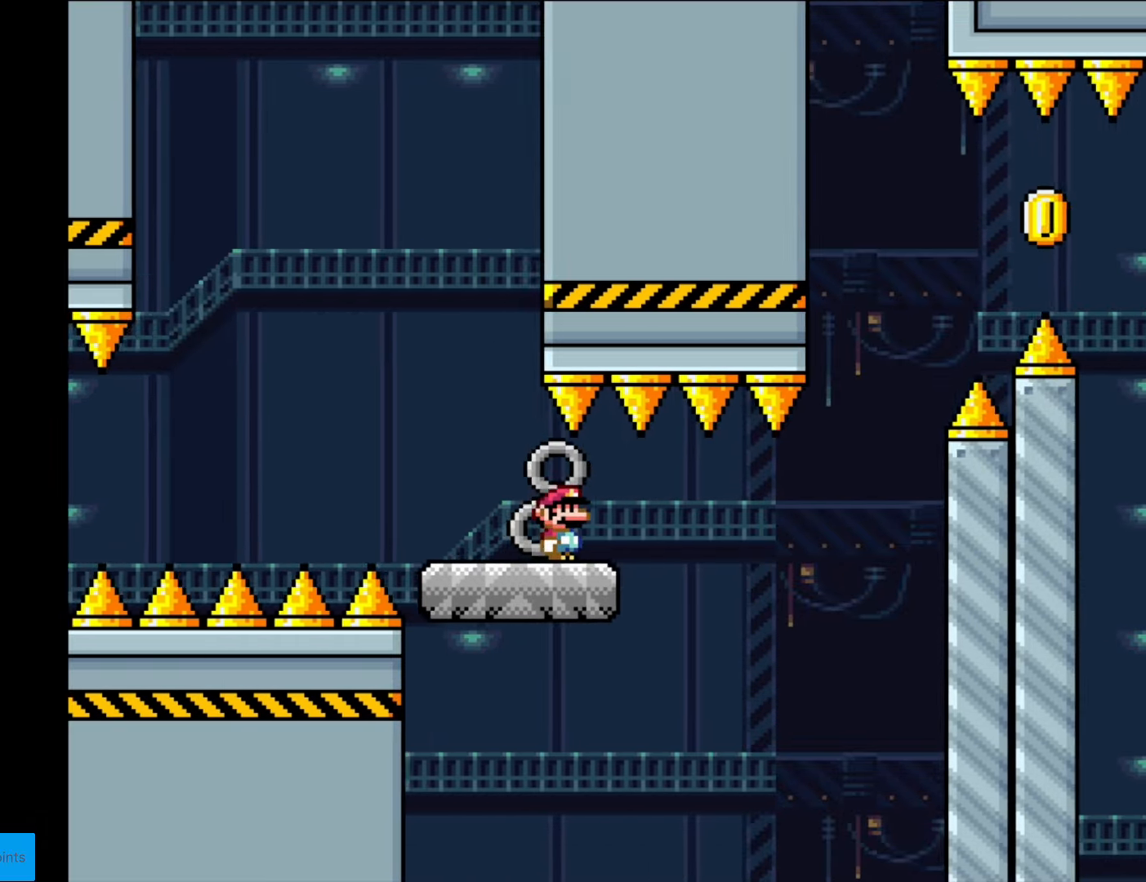
{"buttons": ["B", "Y", "DPAD_RIGHT"], "events": [[123, "DPAD_RIGHT", "down"], [403, "B", "down"]]}